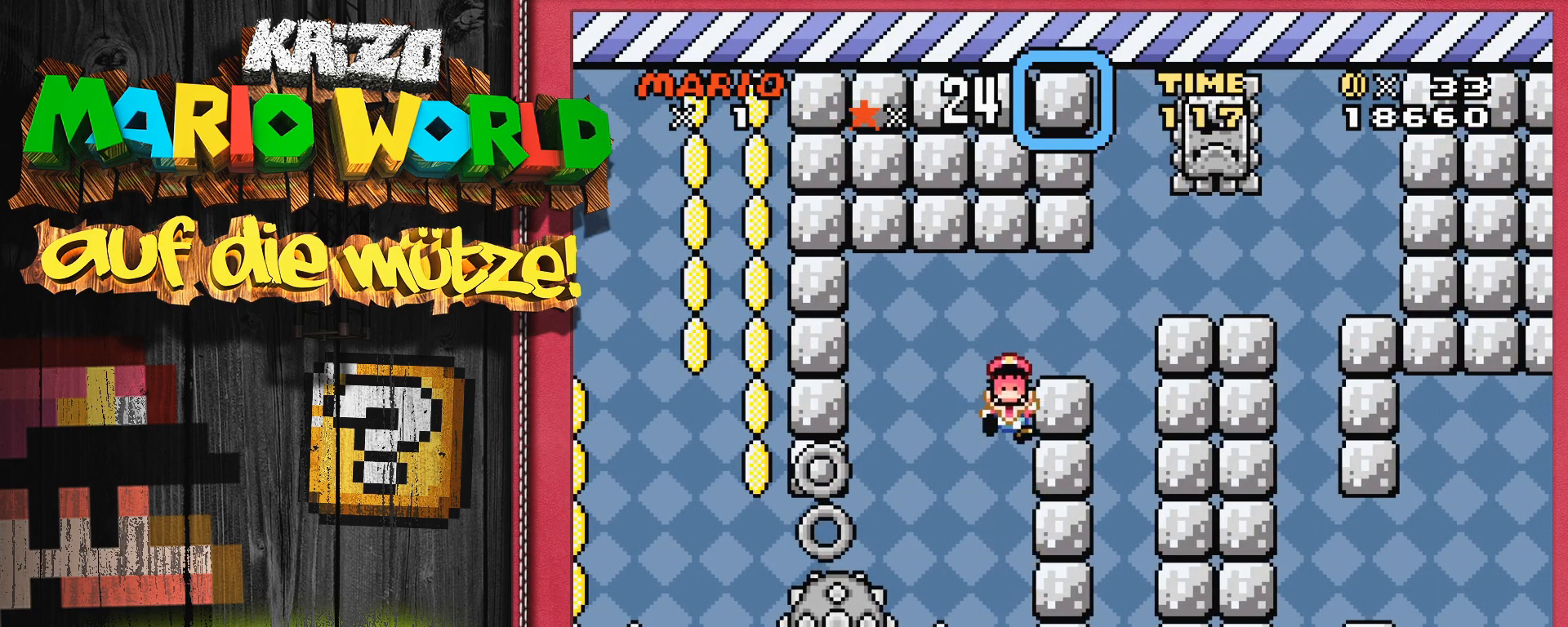
Gameplay with a controller (Nintendo layout); each line is a JSON object with the inputs held at the frame after it. "events" lists button and stick changes between this image and that frame as [ms after this image, input, new state], when the widget could be followed in between. Not read: L3 R3.
{"buttons": [], "events": []}
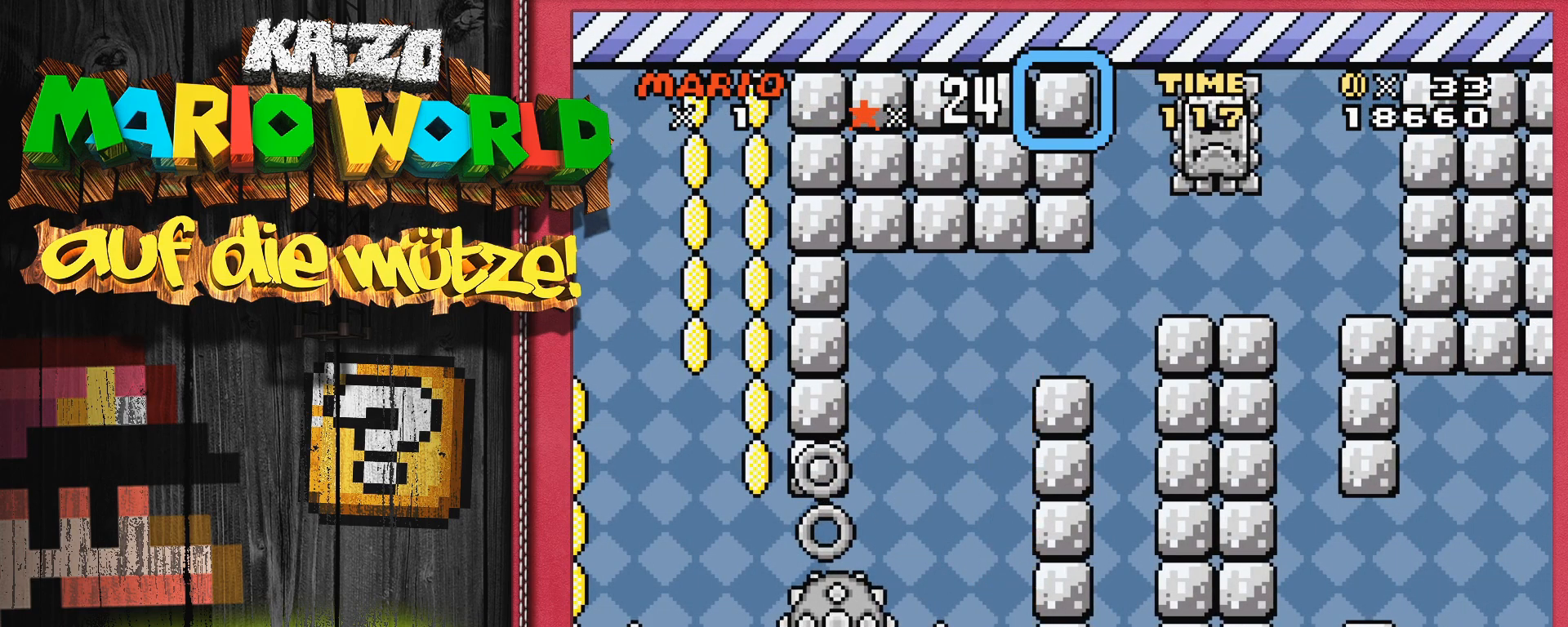
{"buttons": [], "events": []}
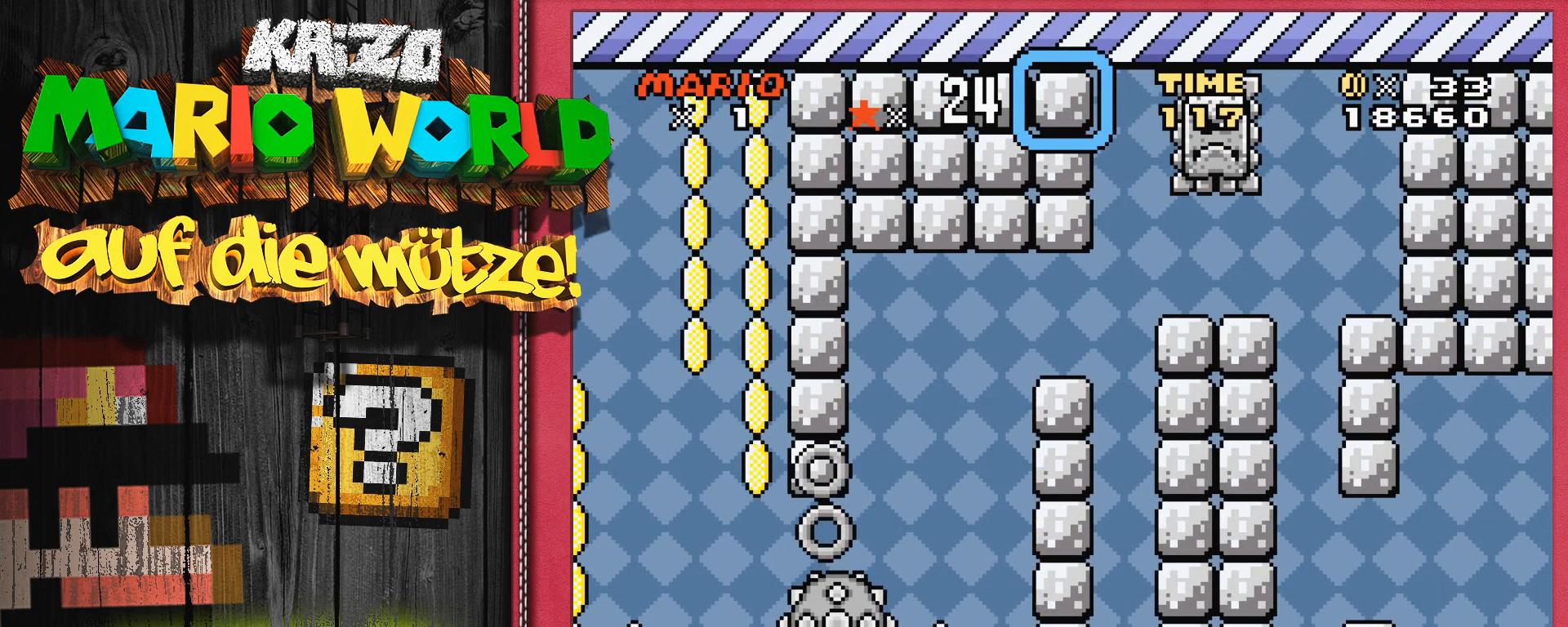
{"buttons": [], "events": []}
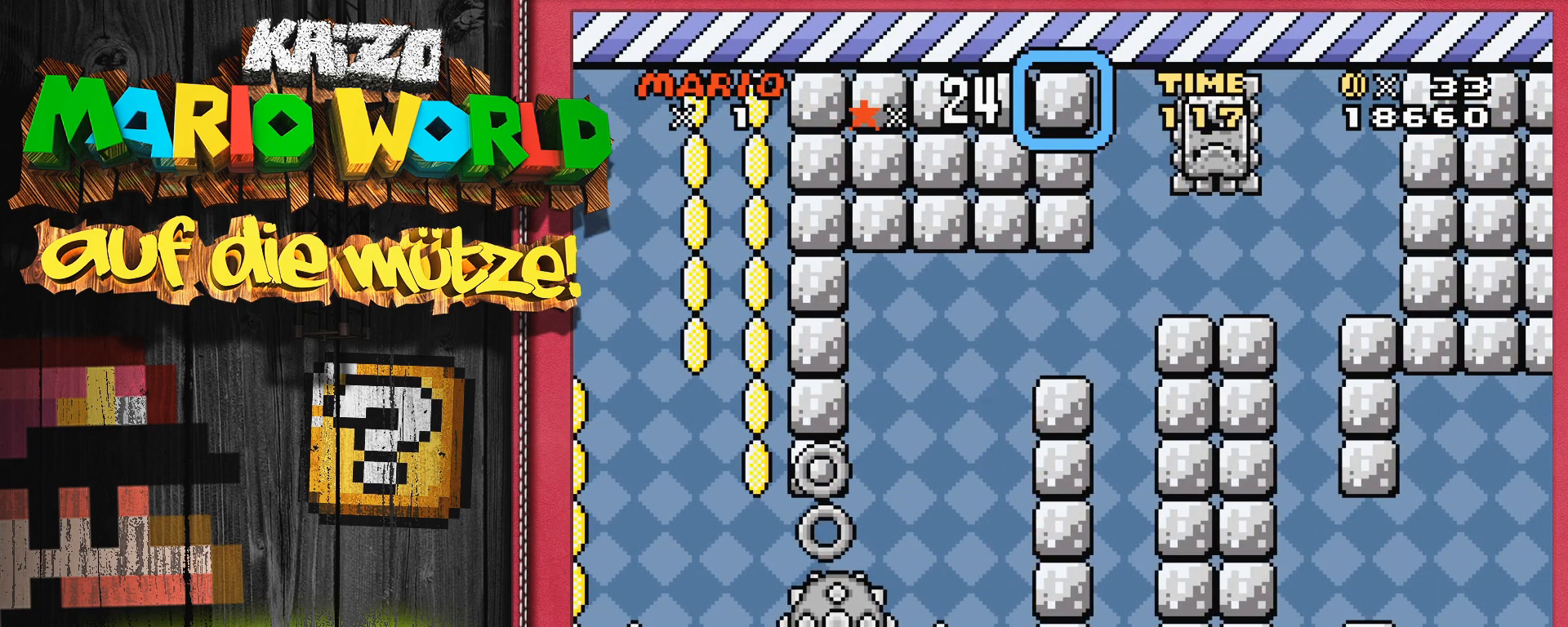
{"buttons": [], "events": [[250, "SELECT", "down"], [383, "SELECT", "up"]]}
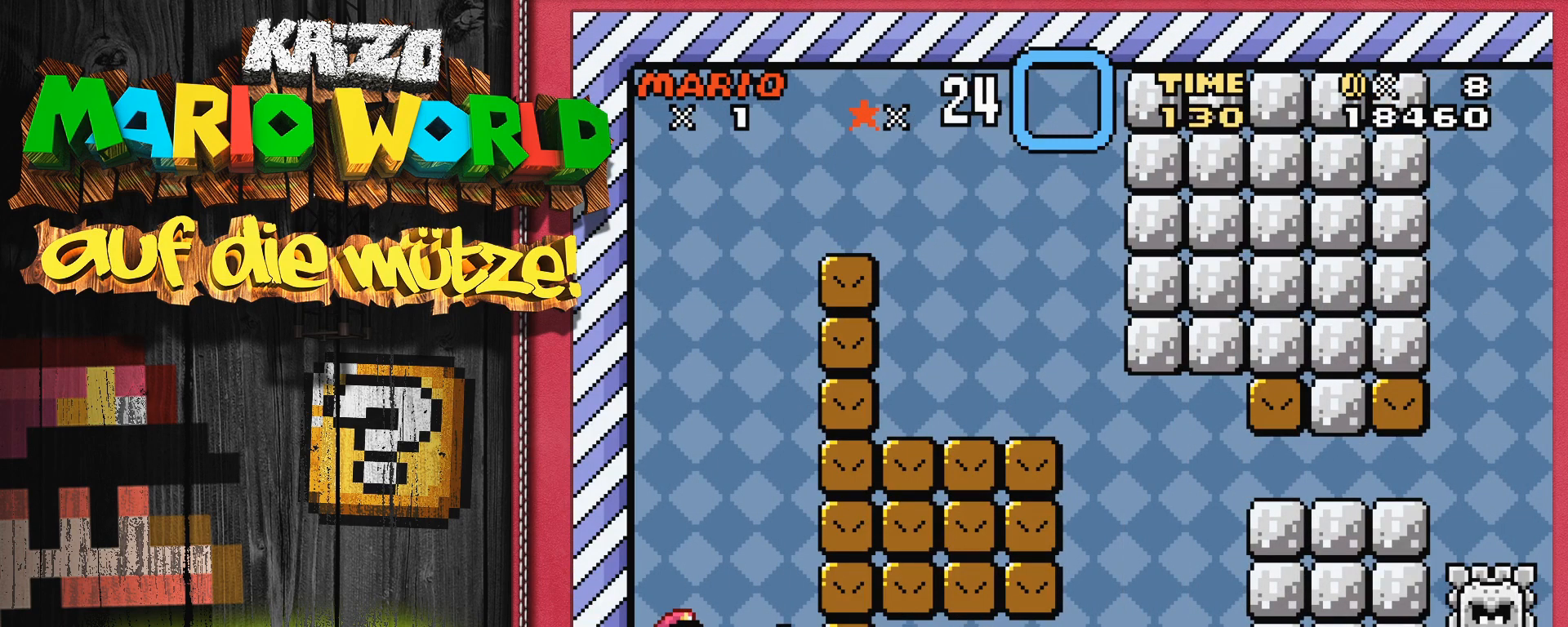
{"buttons": [], "events": []}
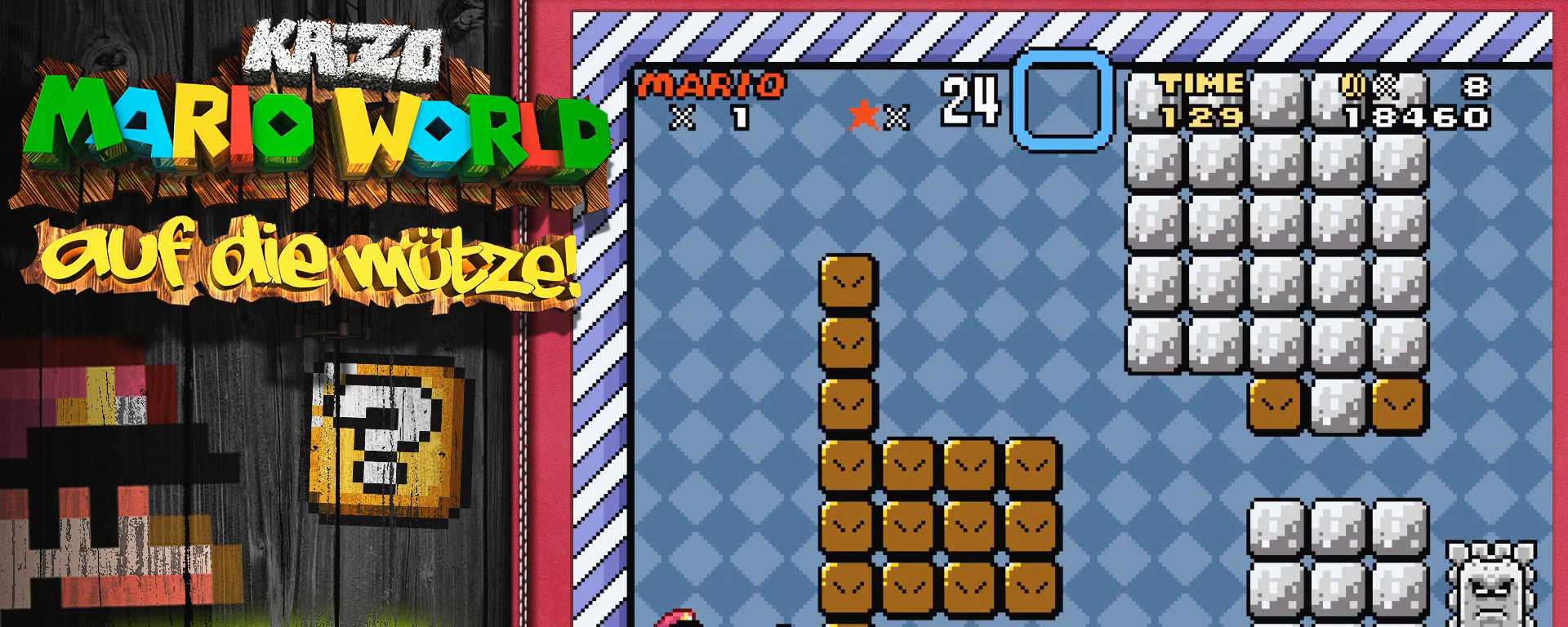
{"buttons": ["DPAD_LEFT"], "events": [[17, "B", "down"], [17, "Y", "down"], [33, "DPAD_RIGHT", "down"], [133, "B", "up"], [133, "Y", "up"], [250, "DPAD_RIGHT", "up"], [467, "DPAD_LEFT", "down"]]}
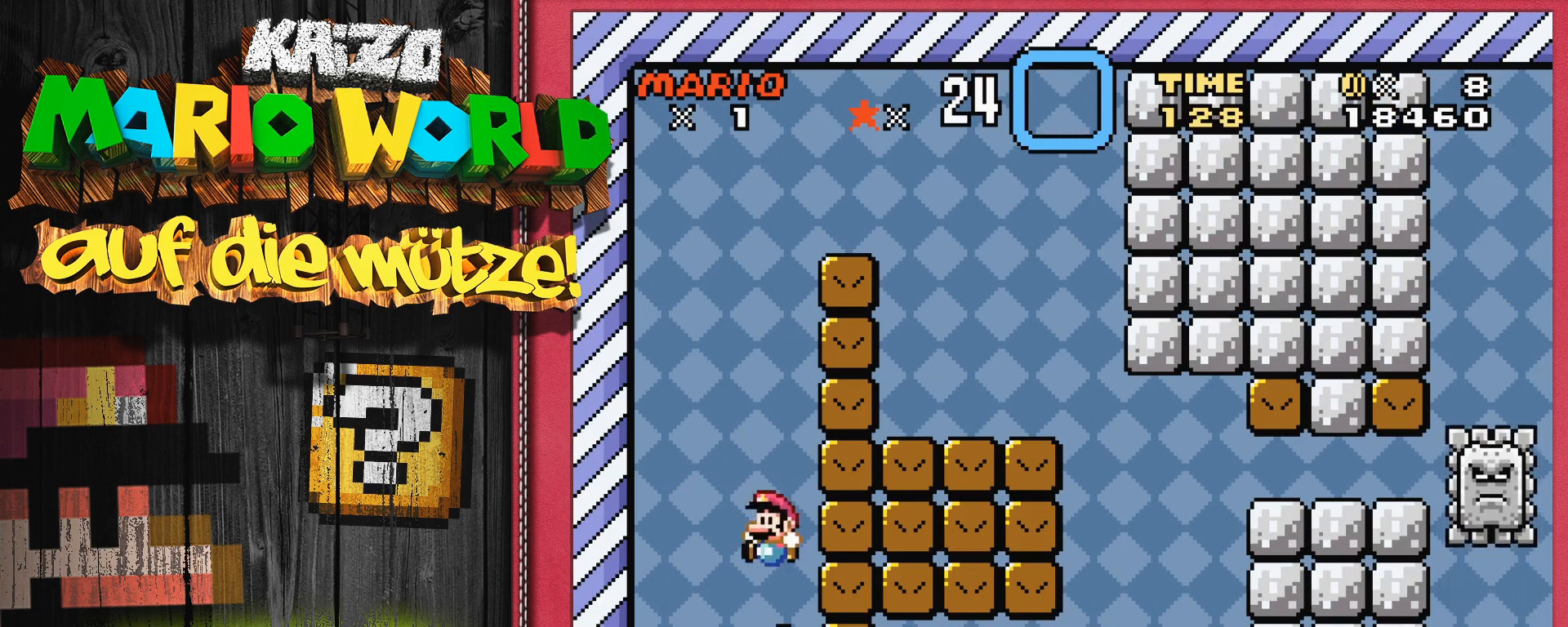
{"buttons": ["Y", "DPAD_RIGHT"], "events": [[100, "DPAD_LEFT", "up"], [417, "DPAD_RIGHT", "down"], [433, "Y", "down"]]}
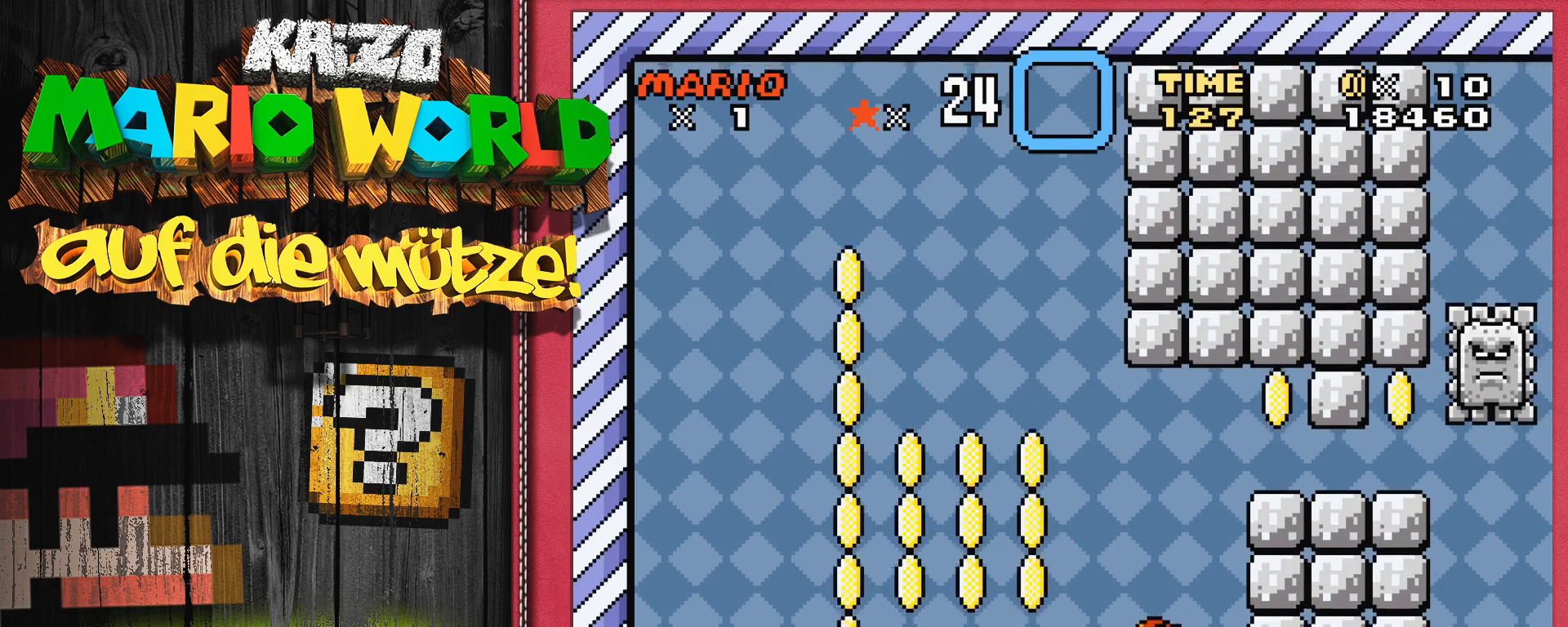
{"buttons": ["B", "Y", "DPAD_RIGHT"], "events": [[17, "B", "down"]]}
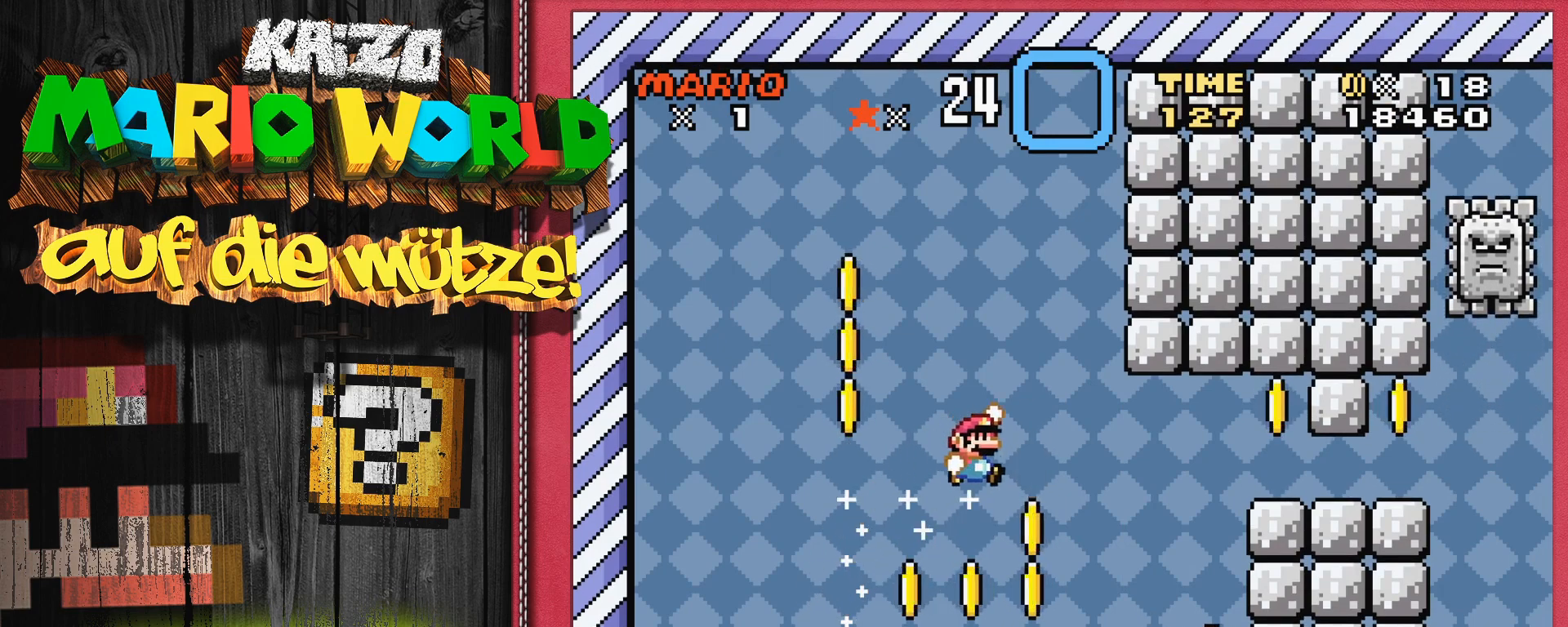
{"buttons": ["B", "Y", "DPAD_RIGHT"], "events": []}
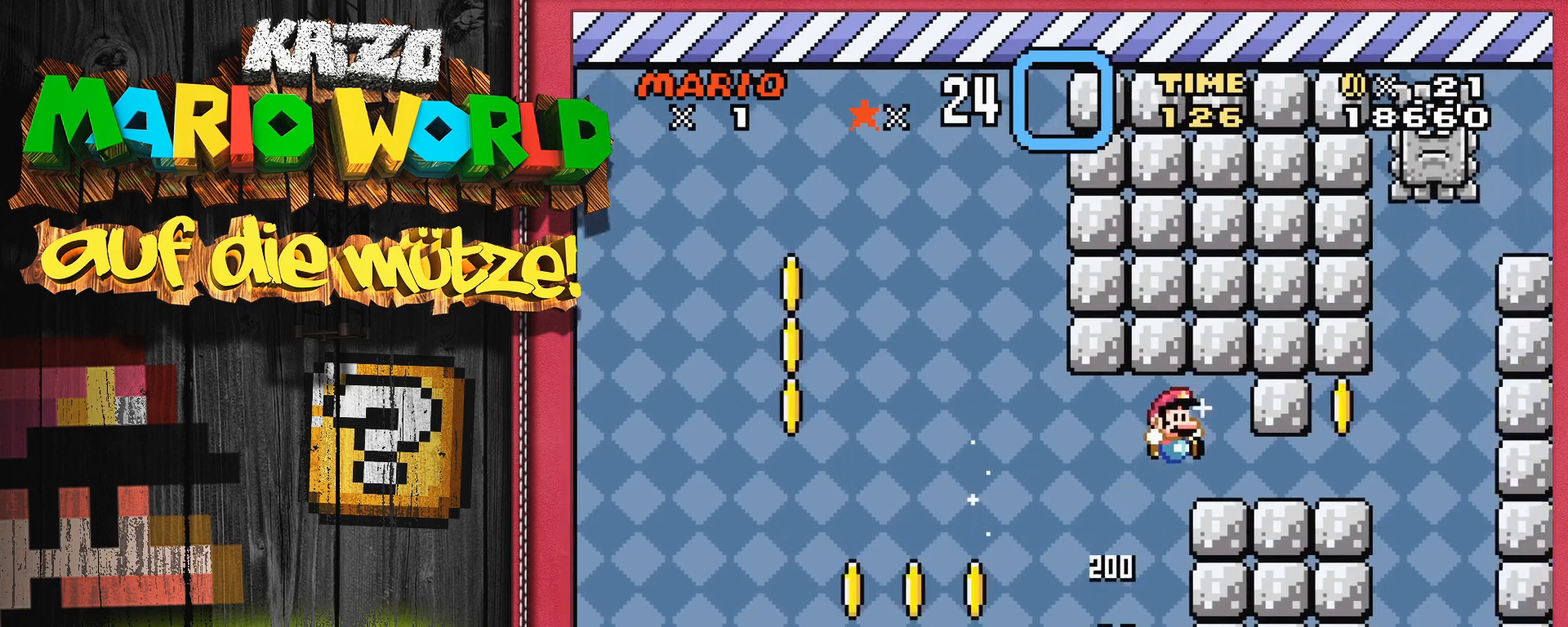
{"buttons": ["Y", "DPAD_RIGHT"], "events": [[317, "DPAD_RIGHT", "up"], [350, "B", "up"], [467, "DPAD_RIGHT", "down"]]}
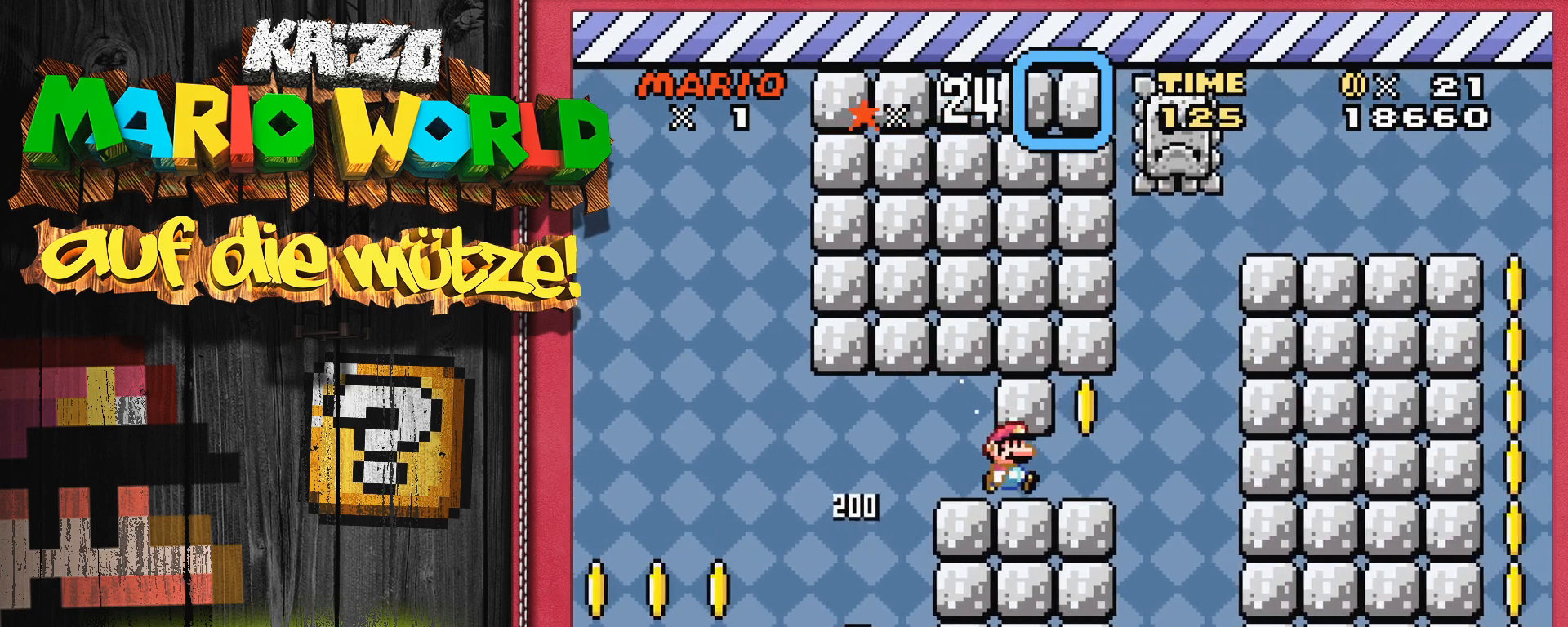
{"buttons": ["Y"], "events": [[33, "DPAD_RIGHT", "up"], [200, "DPAD_LEFT", "down"], [300, "DPAD_LEFT", "up"]]}
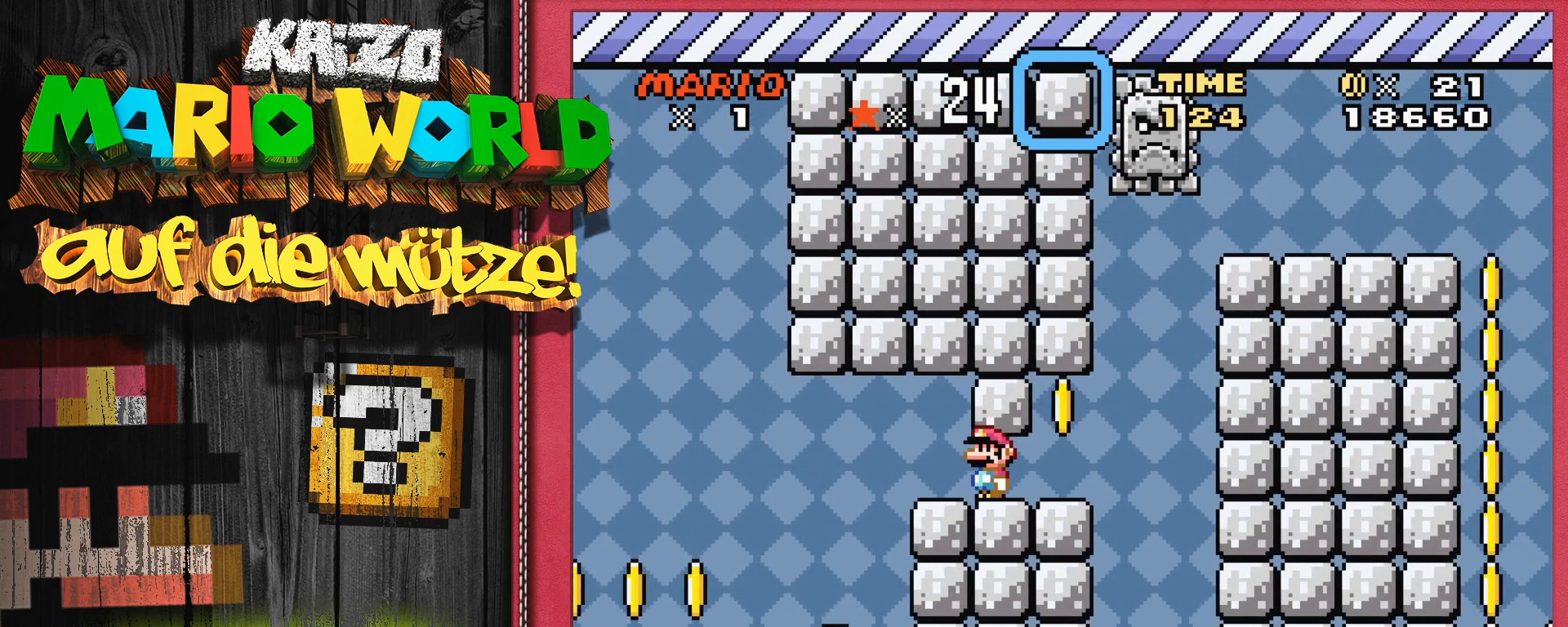
{"buttons": ["Y"], "events": [[333, "DPAD_RIGHT", "down"], [433, "DPAD_RIGHT", "up"]]}
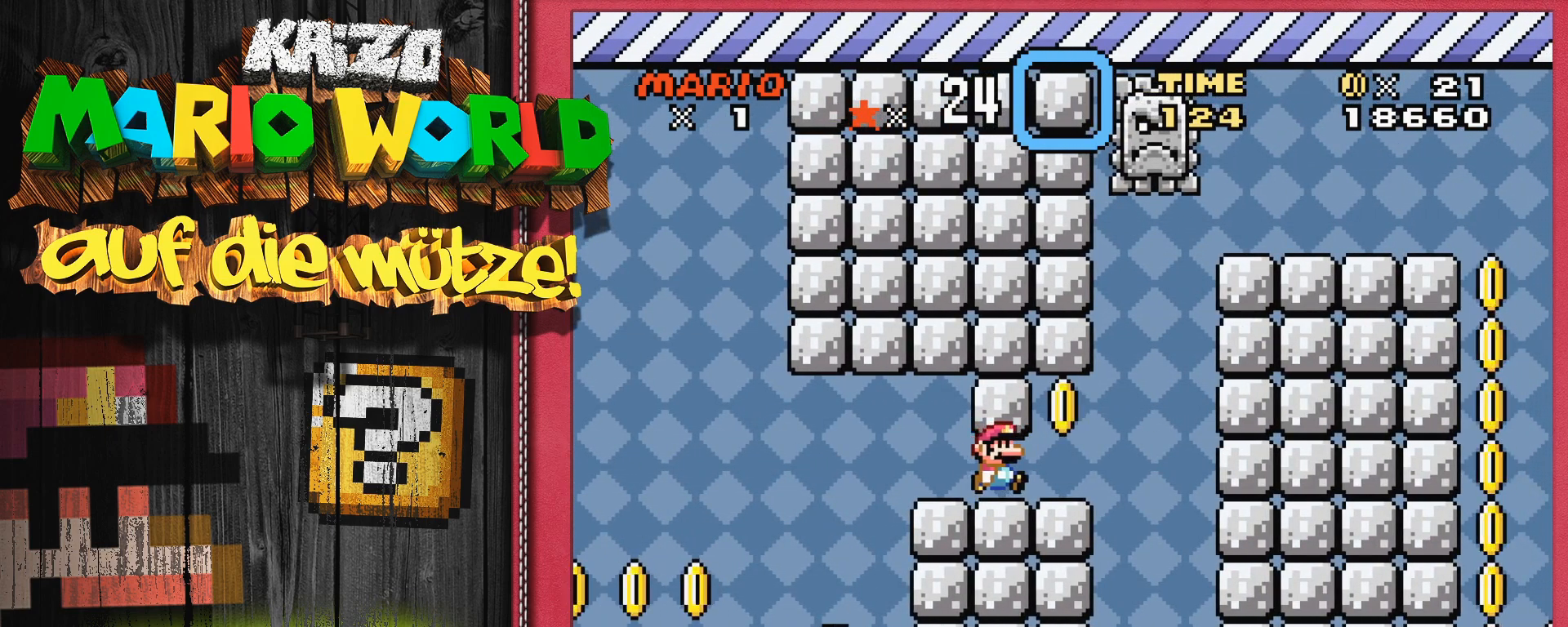
{"buttons": ["Y"], "events": []}
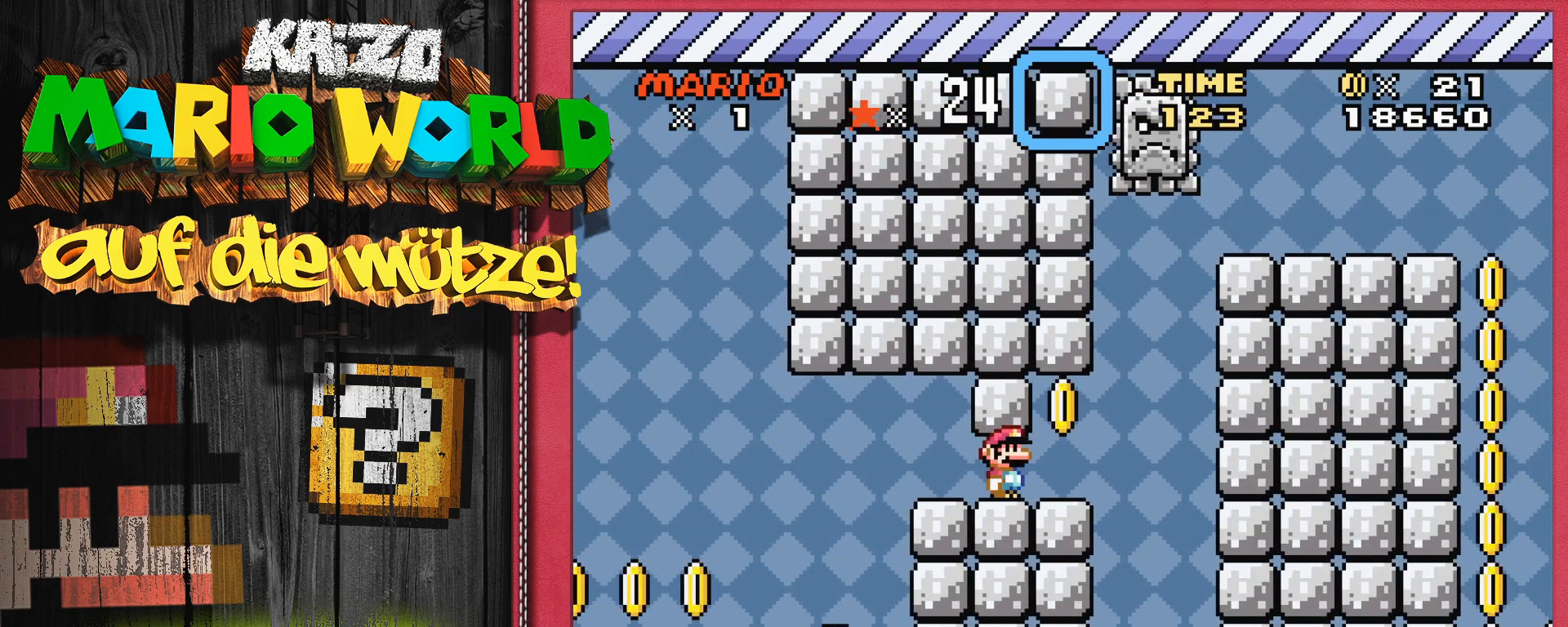
{"buttons": ["Y"], "events": []}
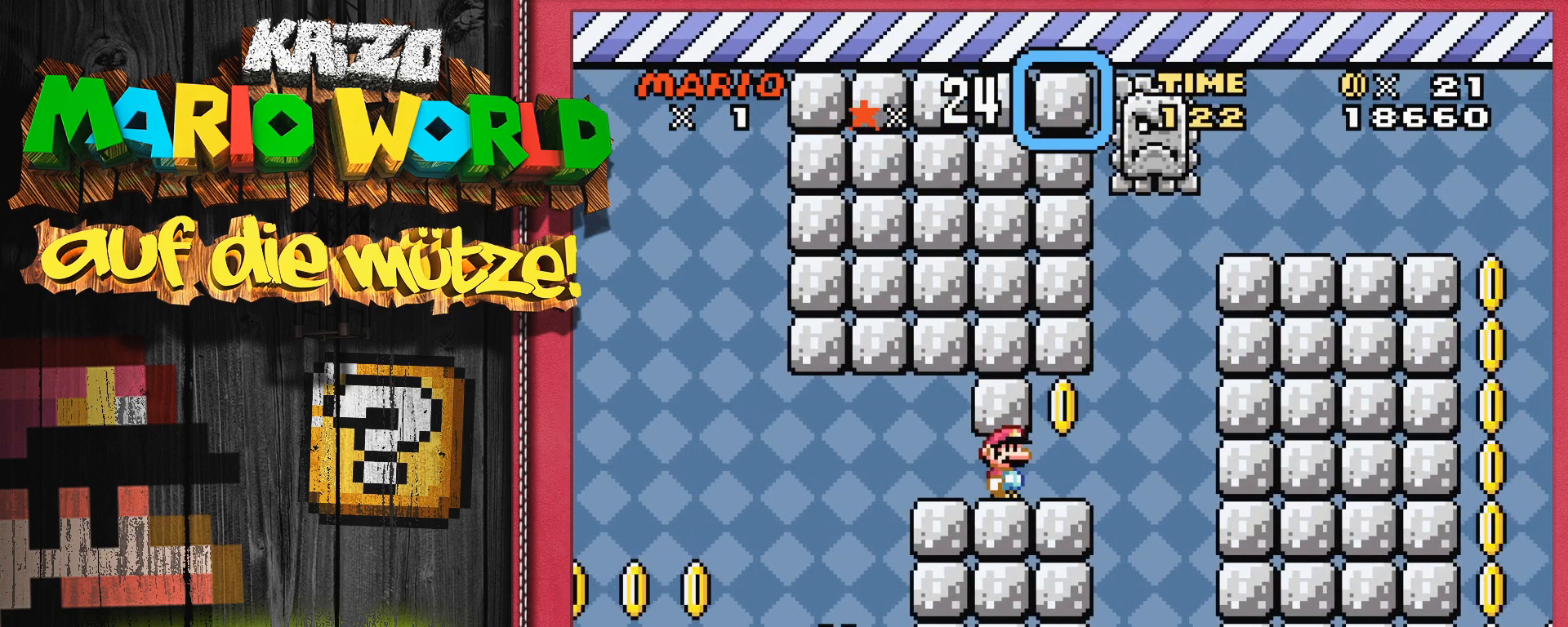
{"buttons": ["Y"], "events": []}
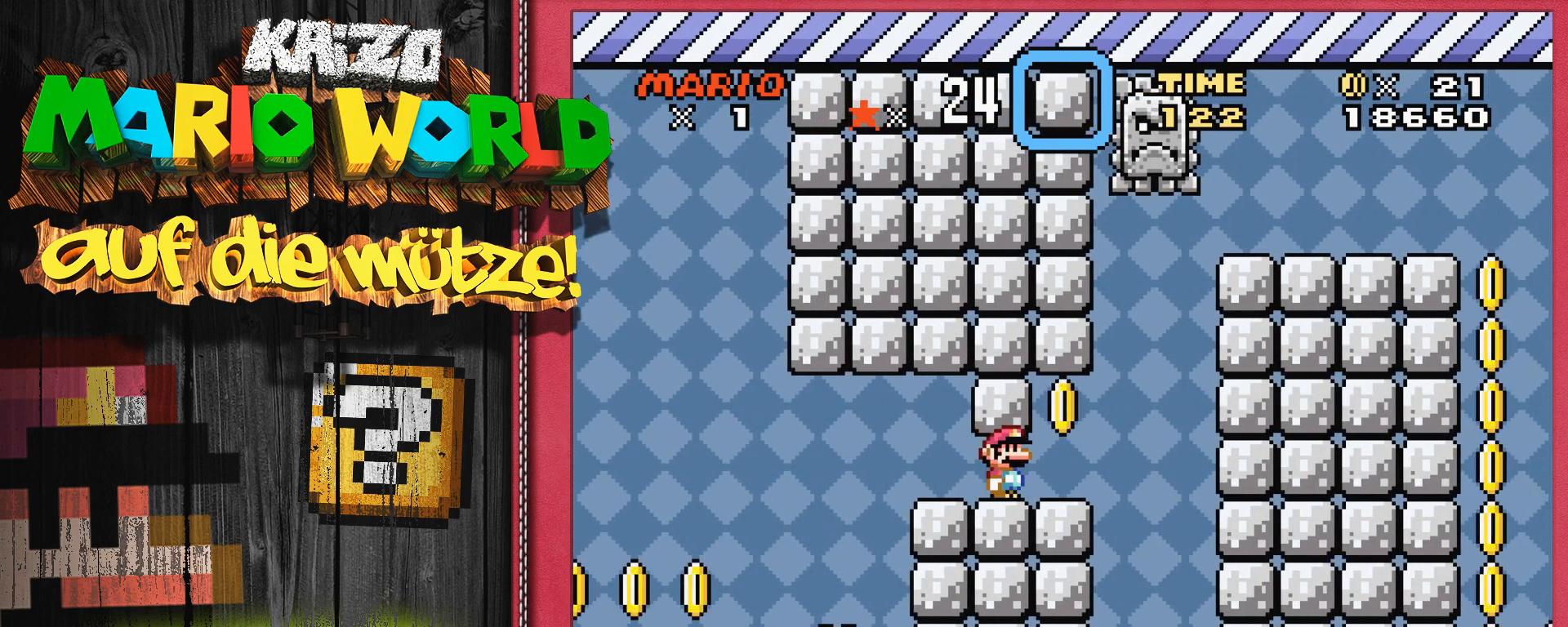
{"buttons": ["Y"], "events": []}
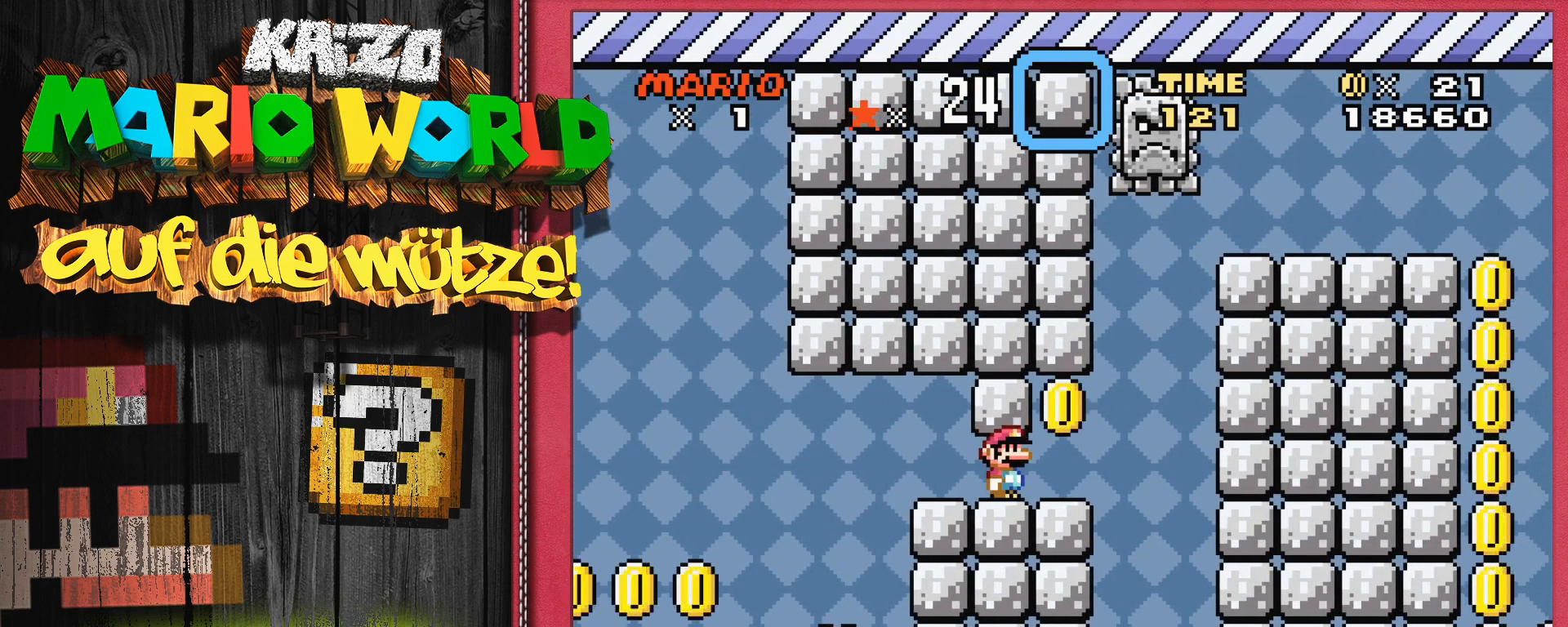
{"buttons": ["Y"], "events": [[150, "DPAD_RIGHT", "down"], [300, "DPAD_RIGHT", "up"]]}
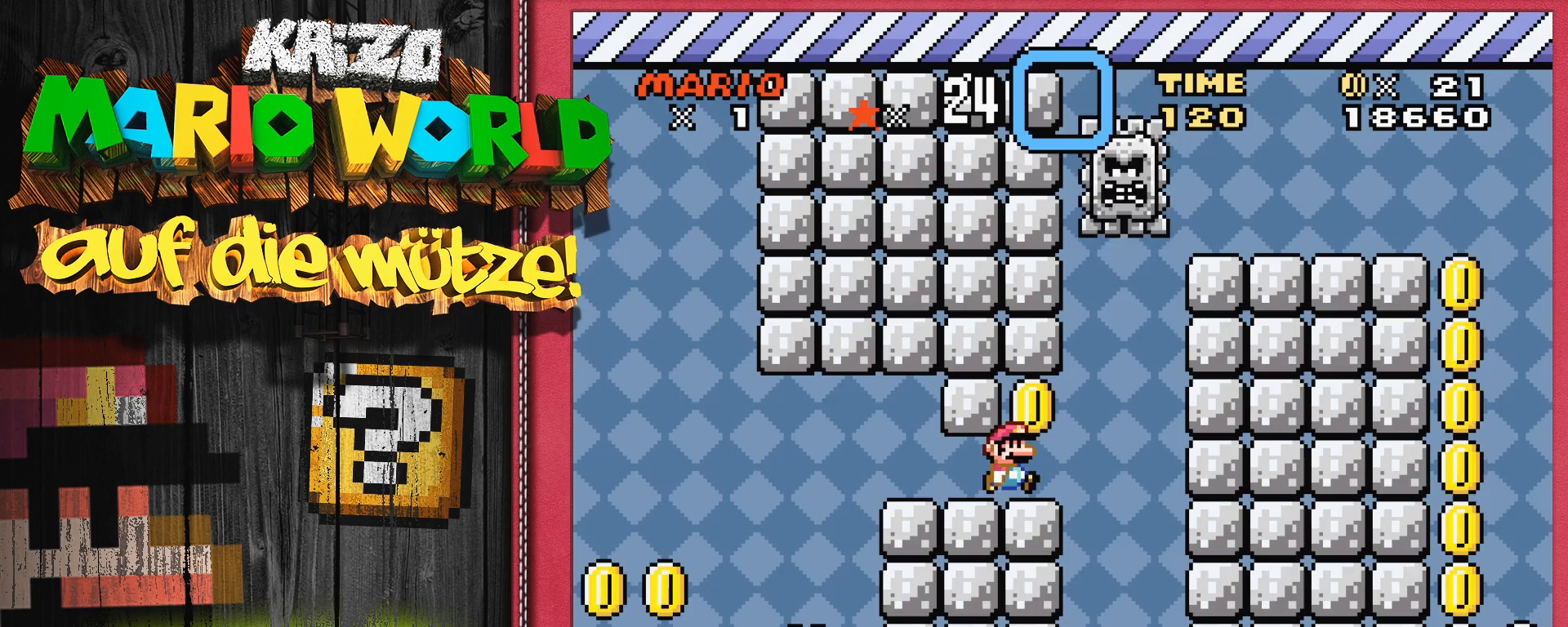
{"buttons": ["Y", "DPAD_RIGHT"], "events": [[50, "DPAD_LEFT", "down"], [150, "DPAD_LEFT", "up"], [283, "DPAD_RIGHT", "down"]]}
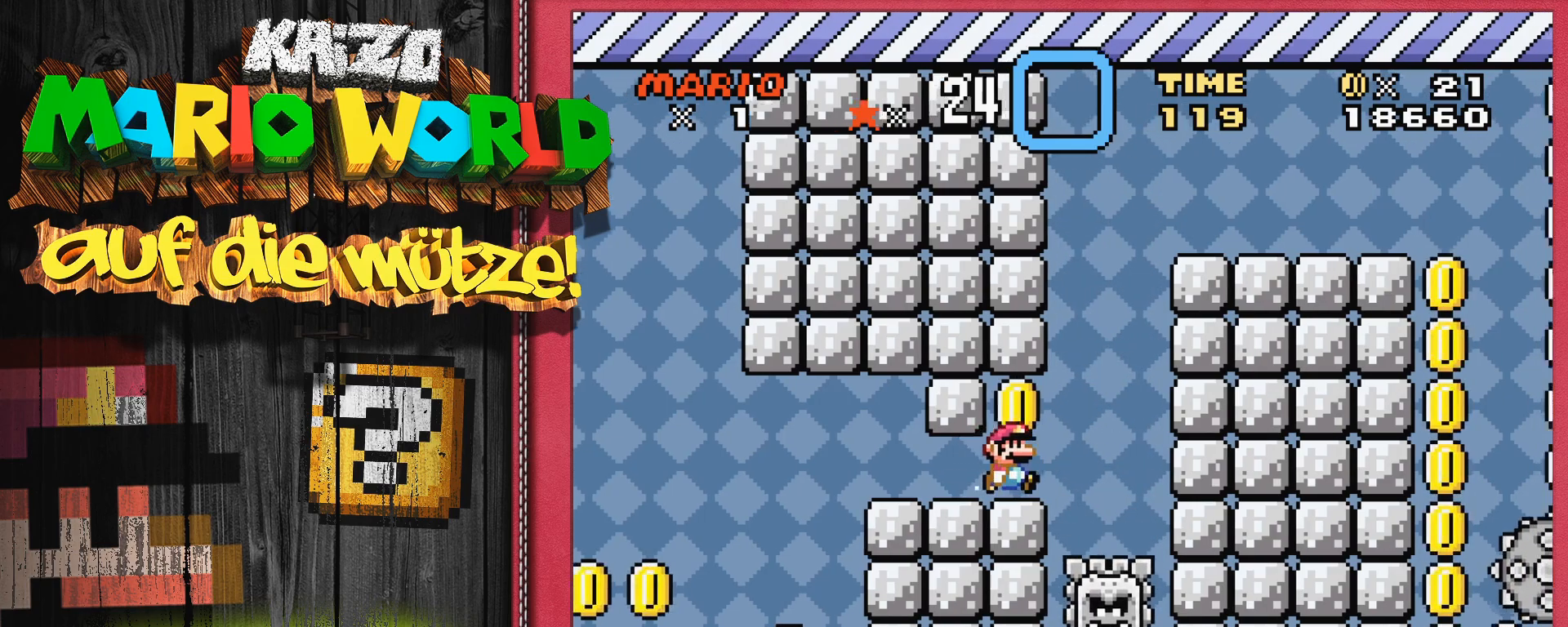
{"buttons": ["B", "Y", "DPAD_RIGHT"], "events": [[117, "B", "down"]]}
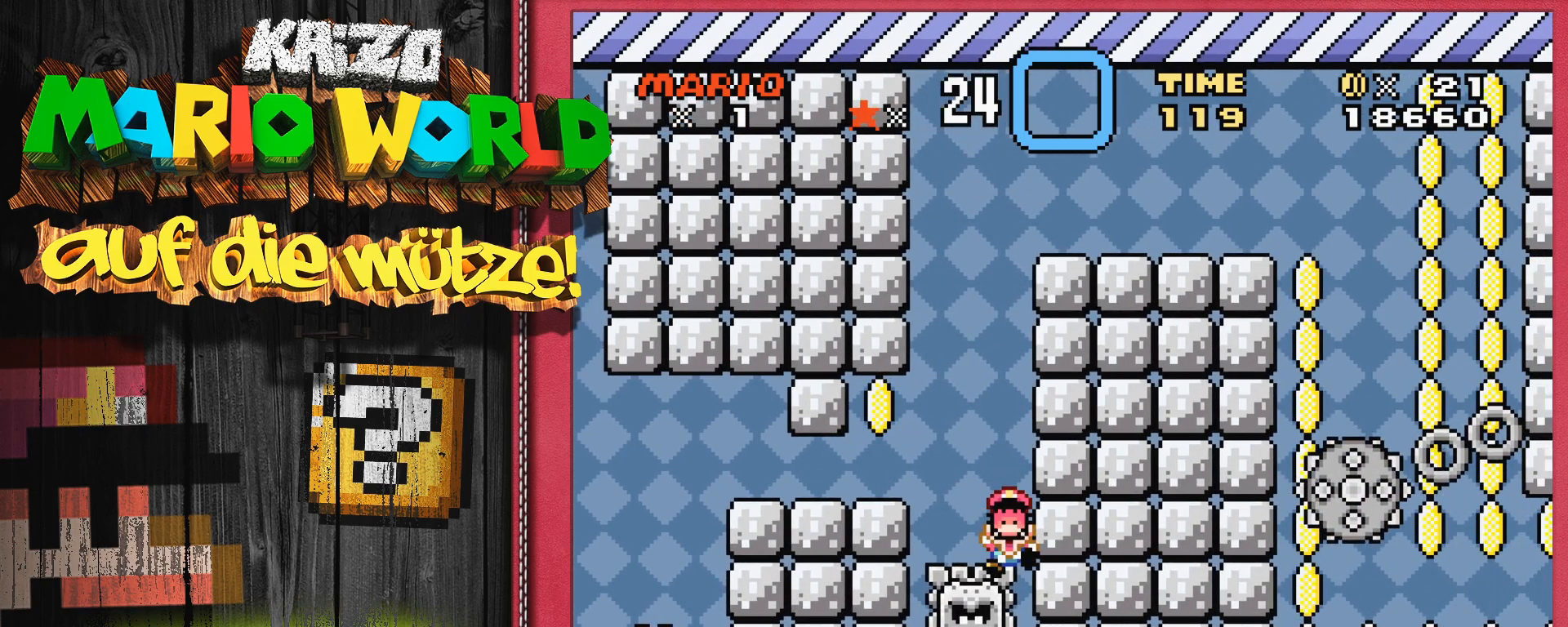
{"buttons": [], "events": [[83, "B", "up"], [100, "DPAD_RIGHT", "up"], [167, "Y", "up"]]}
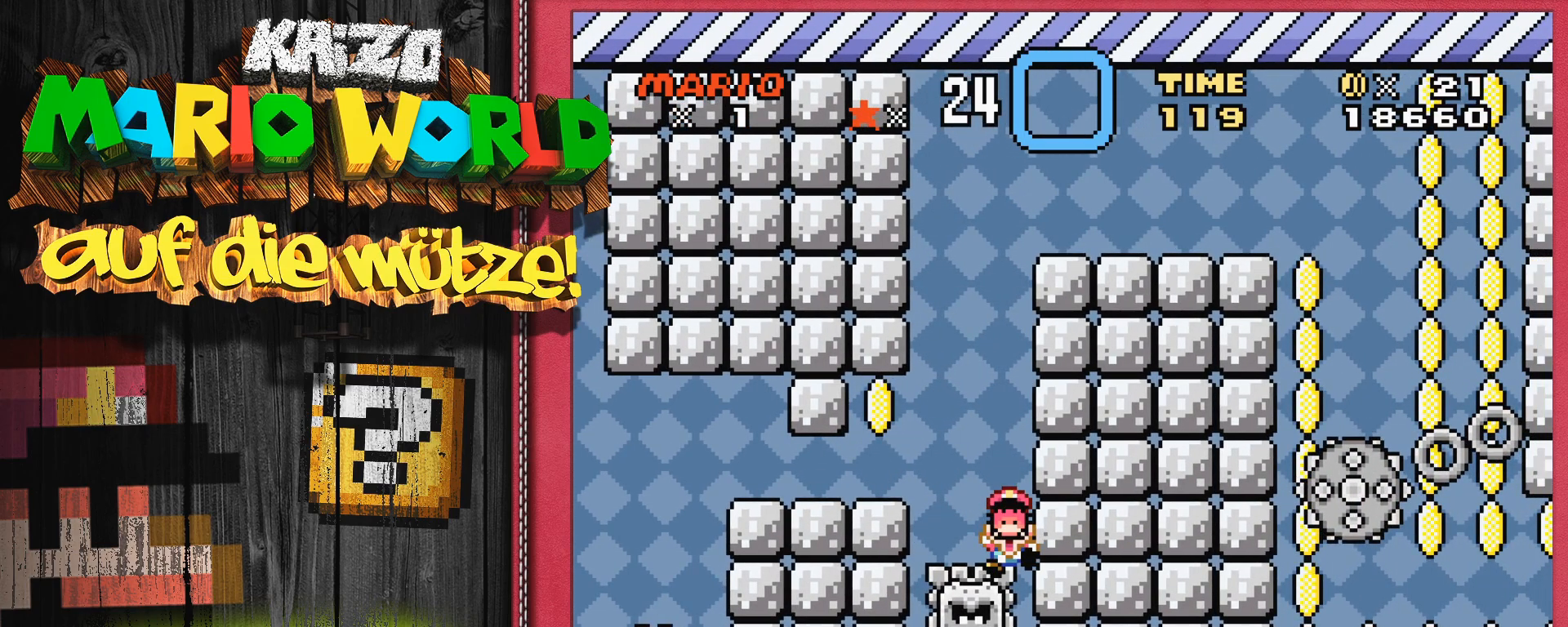
{"buttons": [], "events": [[100, "SELECT", "down"], [233, "SELECT", "up"]]}
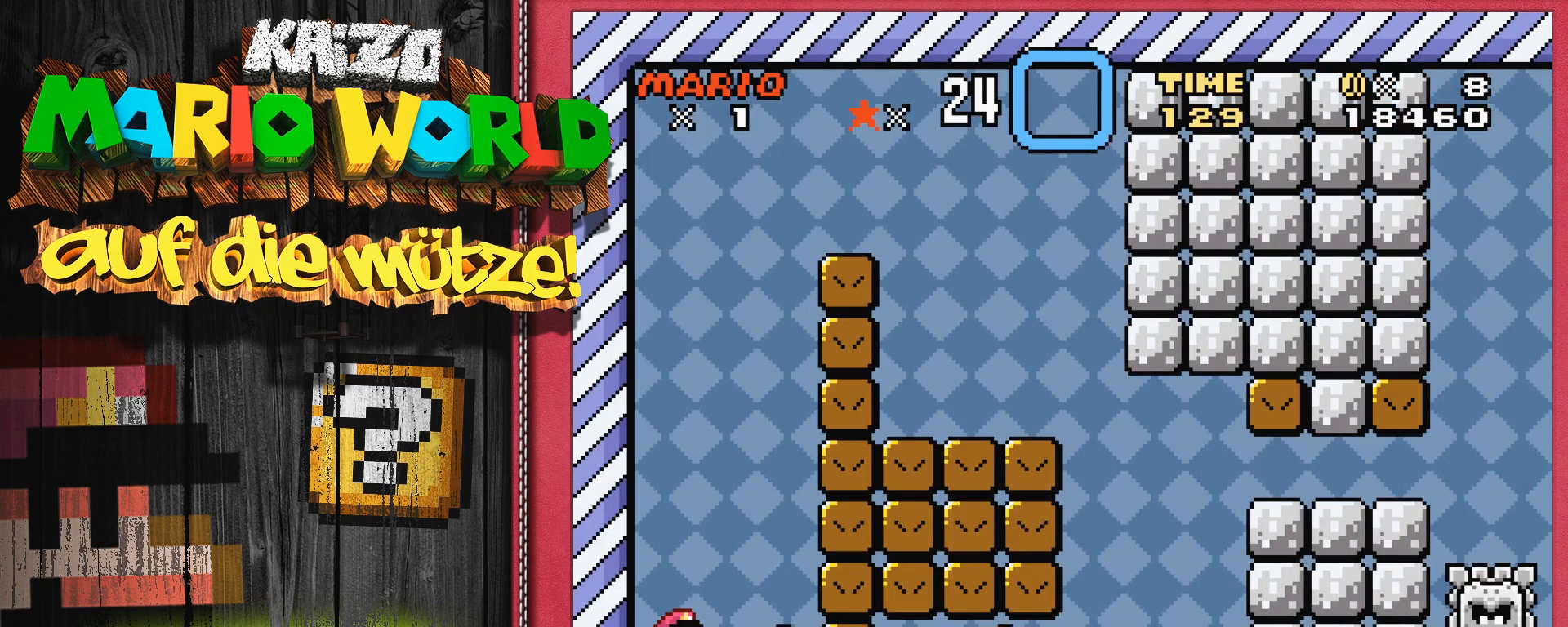
{"buttons": [], "events": [[100, "Y", "down"], [217, "B", "down"], [217, "DPAD_RIGHT", "down"], [367, "B", "up"], [400, "Y", "up"], [417, "DPAD_RIGHT", "up"]]}
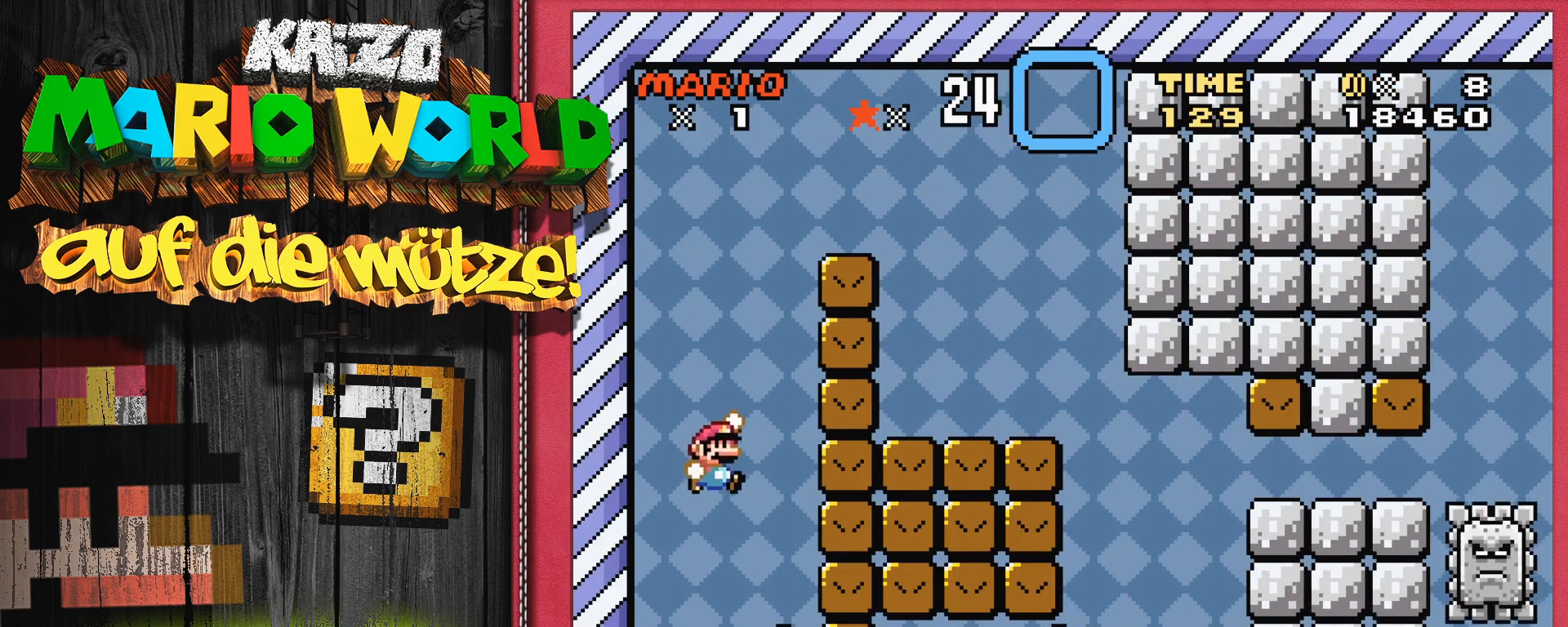
{"buttons": ["Y"], "events": [[167, "DPAD_LEFT", "down"], [300, "DPAD_LEFT", "up"], [500, "Y", "down"]]}
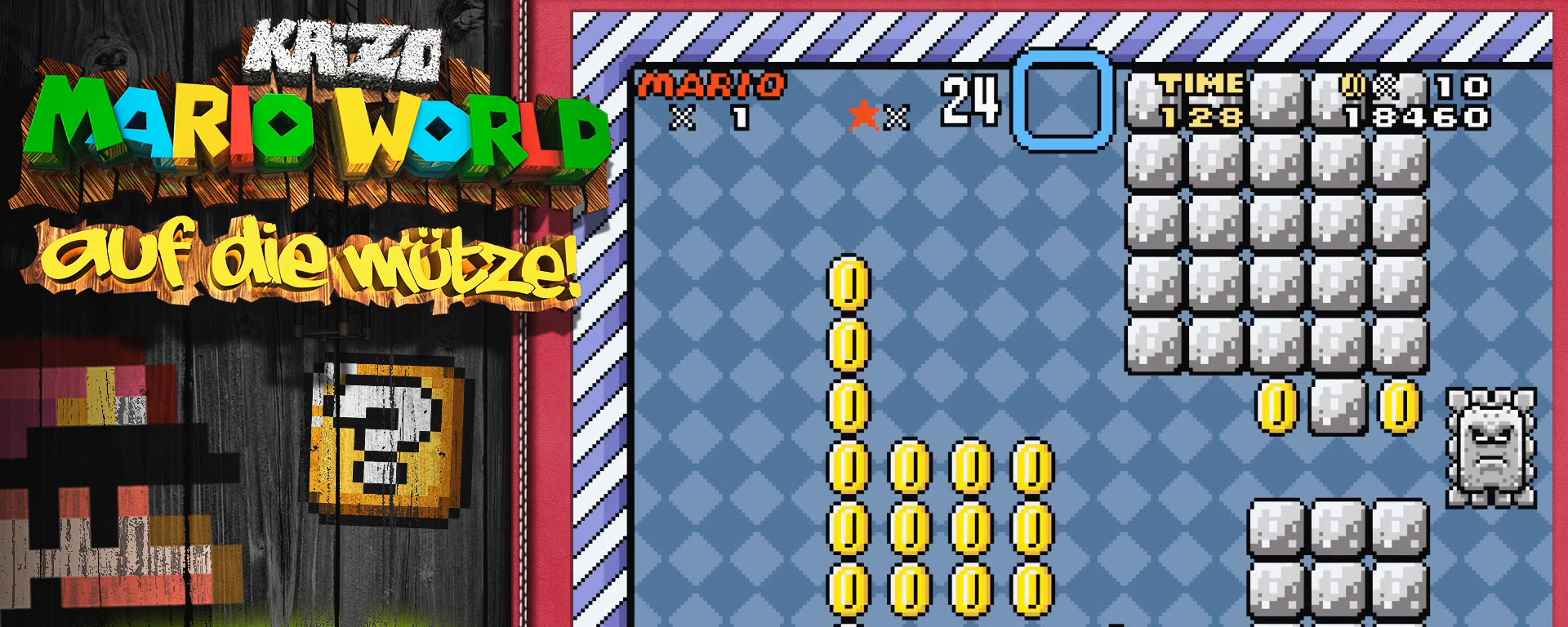
{"buttons": ["B", "Y", "DPAD_RIGHT"], "events": [[17, "DPAD_RIGHT", "down"], [217, "B", "down"]]}
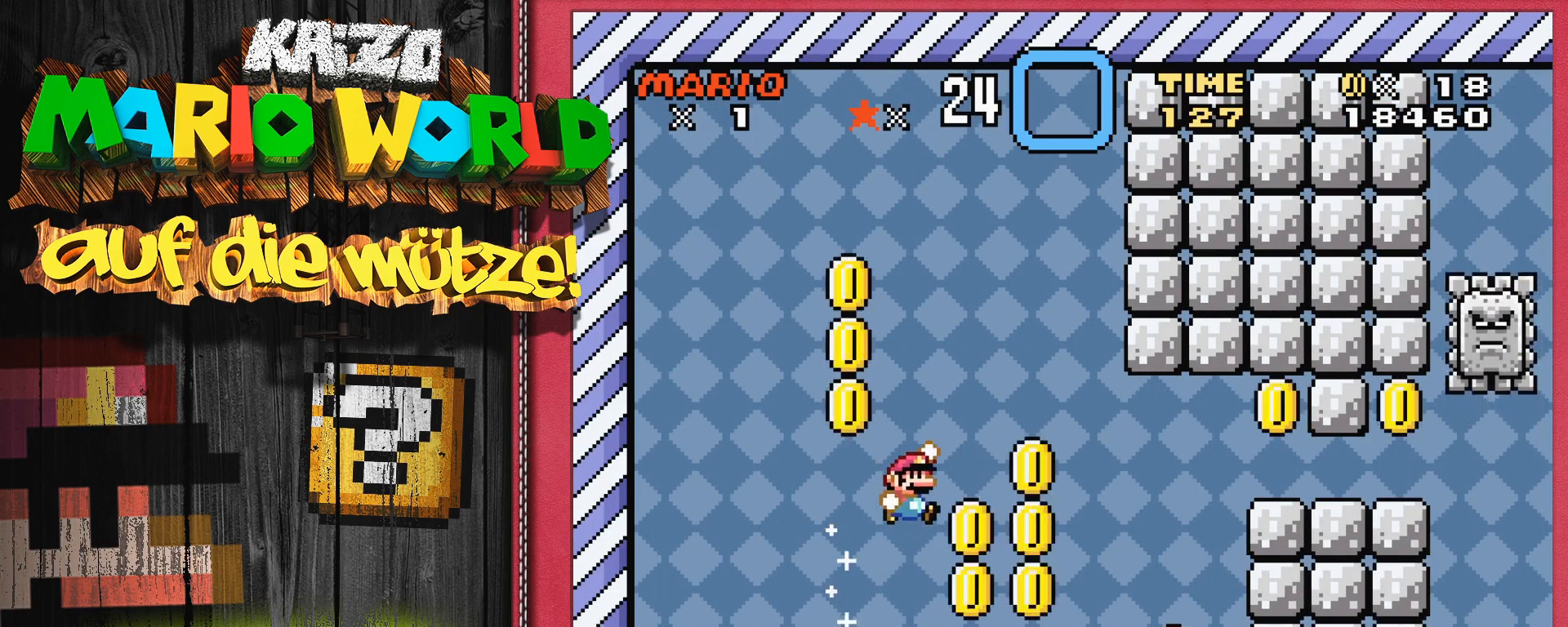
{"buttons": ["B", "Y", "DPAD_RIGHT"], "events": []}
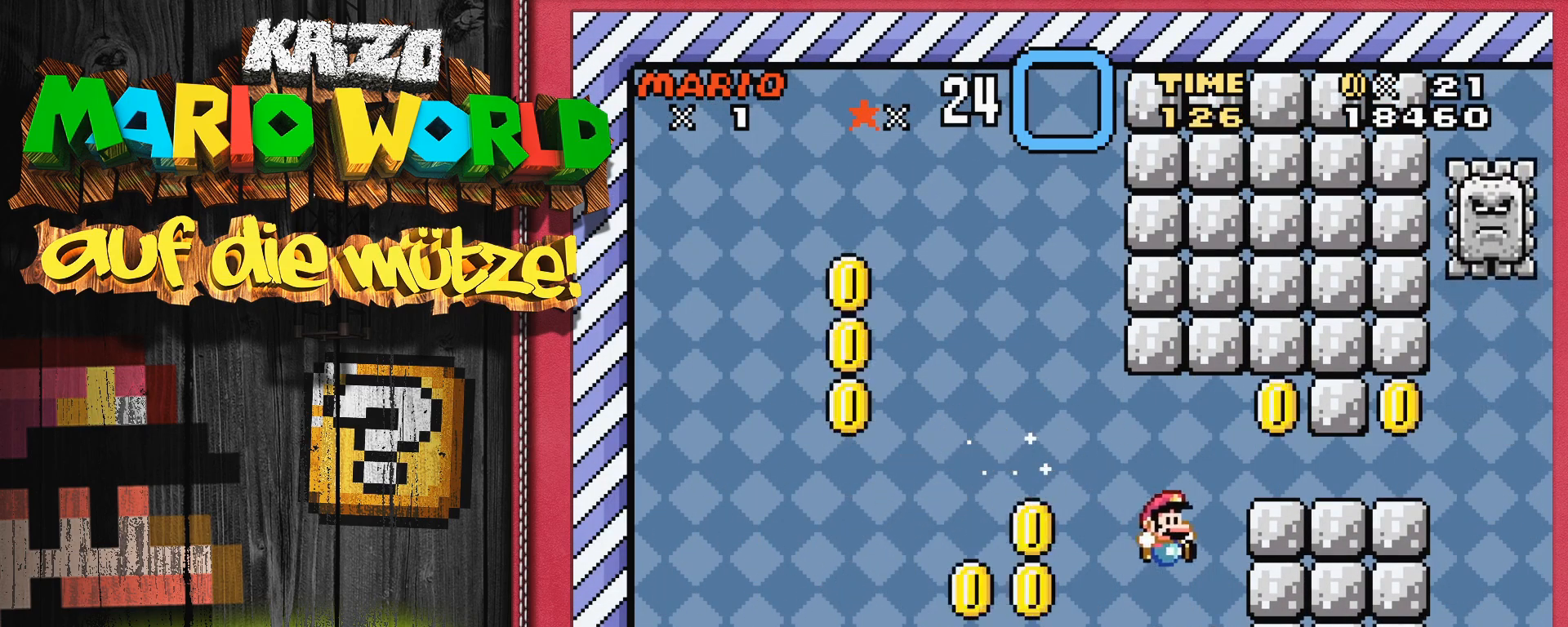
{"buttons": ["B", "Y", "DPAD_RIGHT"], "events": []}
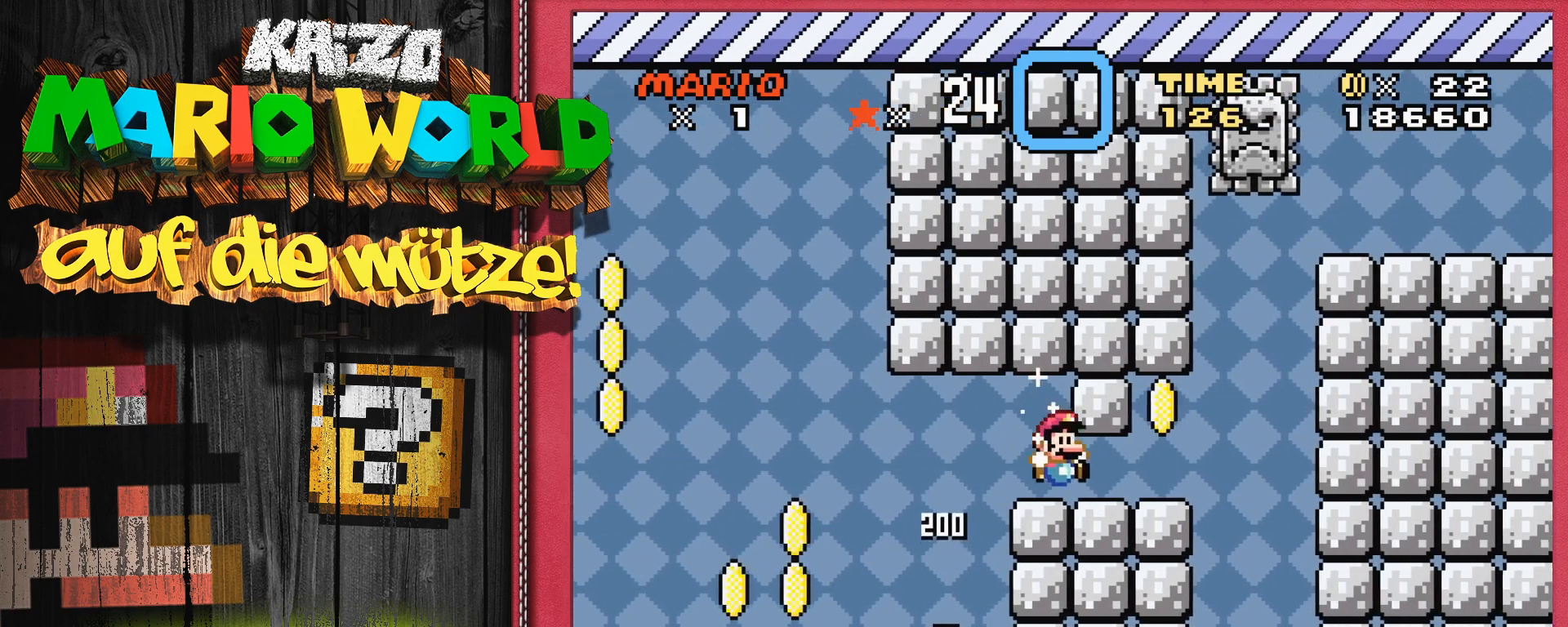
{"buttons": ["Y"], "events": [[17, "B", "up"], [33, "DPAD_RIGHT", "up"], [333, "DPAD_LEFT", "down"], [483, "DPAD_LEFT", "up"]]}
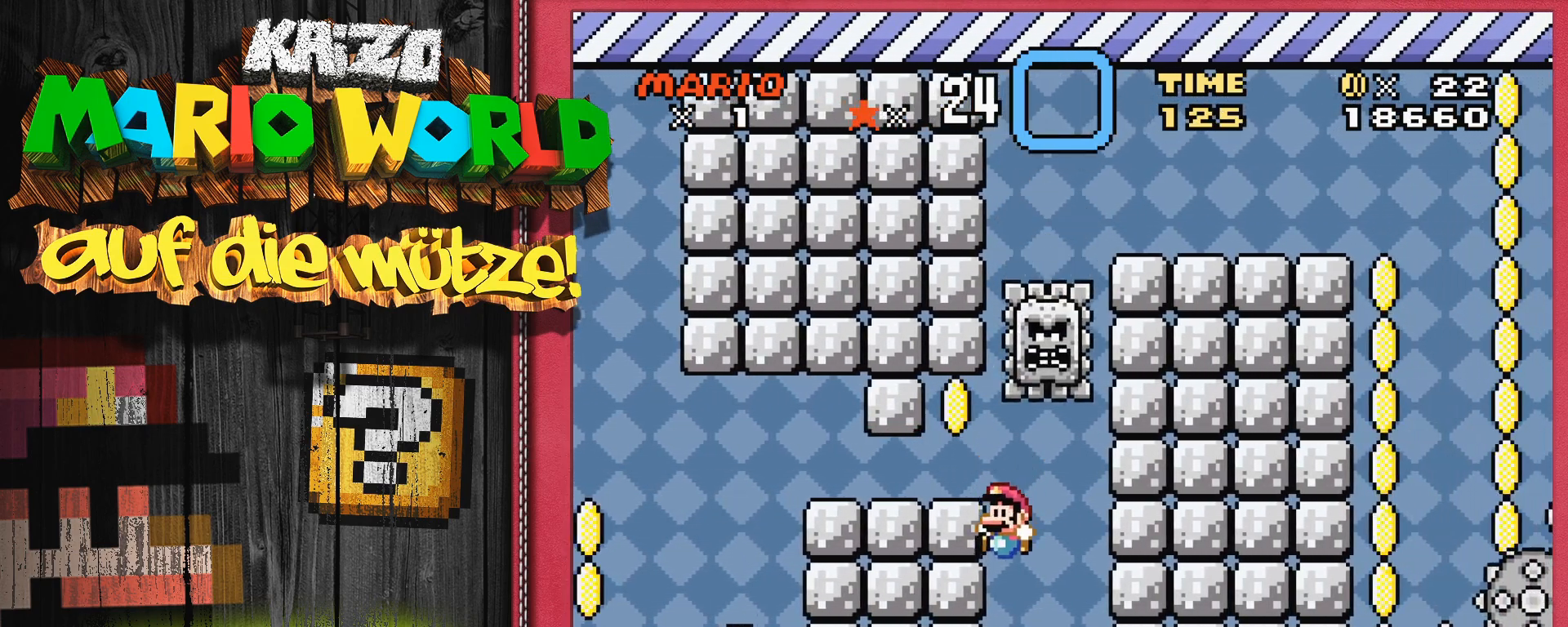
{"buttons": ["SELECT"], "events": [[367, "Y", "up"], [450, "SELECT", "down"]]}
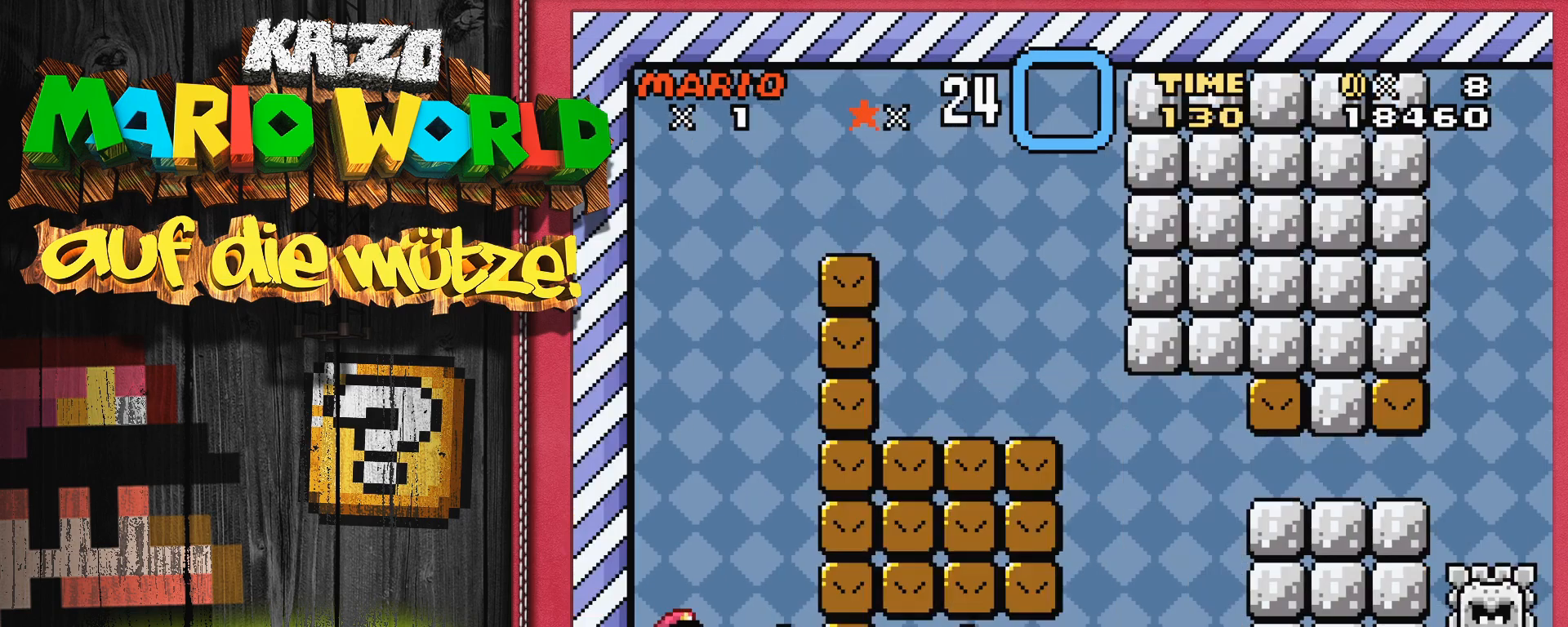
{"buttons": ["B", "Y", "DPAD_RIGHT"], "events": [[67, "SELECT", "up"], [300, "Y", "down"], [367, "DPAD_RIGHT", "down"], [450, "B", "down"]]}
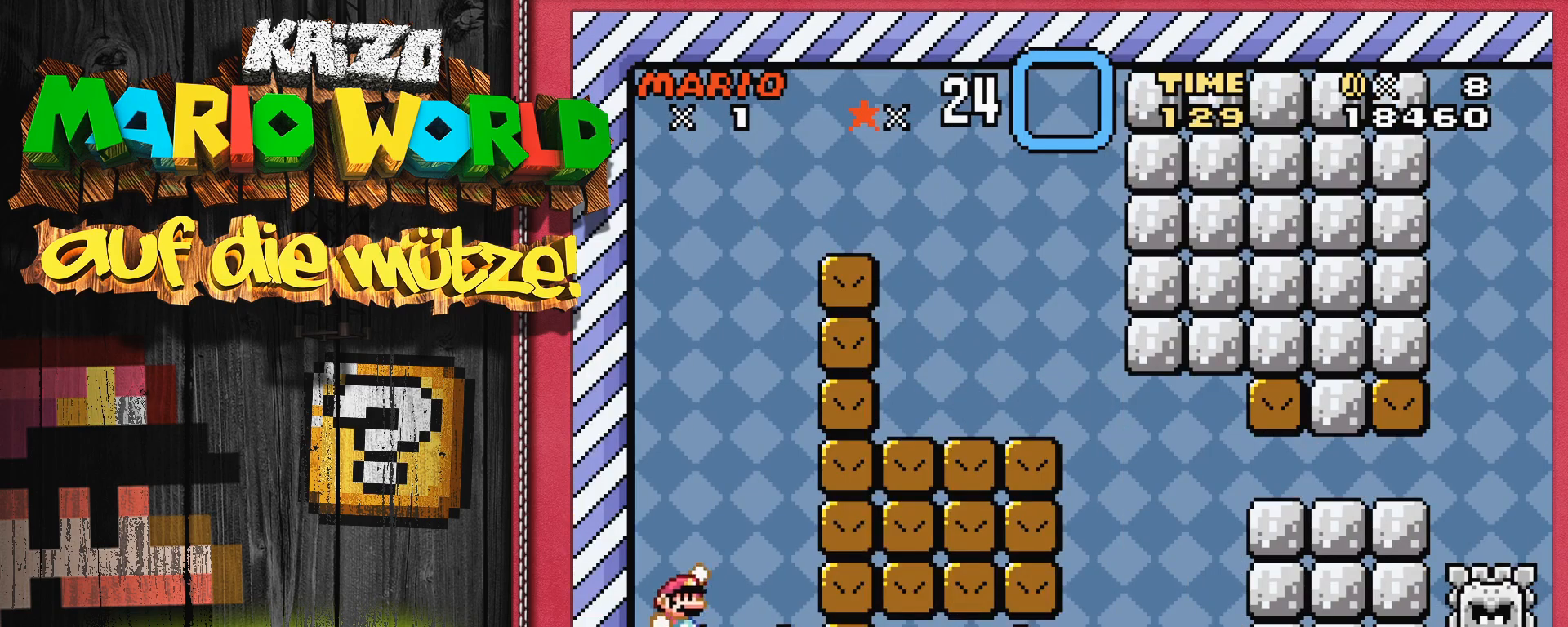
{"buttons": ["Y"], "events": [[100, "B", "up"], [117, "DPAD_RIGHT", "up"], [317, "DPAD_LEFT", "down"], [467, "DPAD_LEFT", "up"]]}